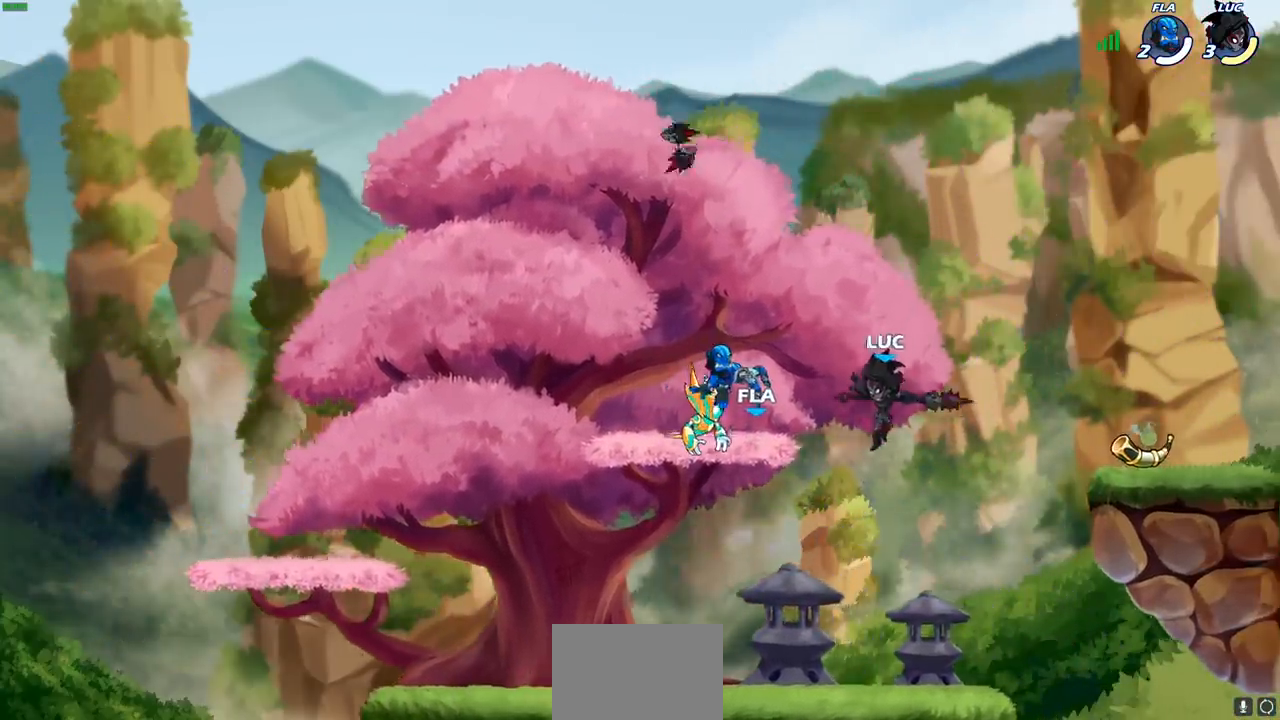
Gameplay with a controller (PlayStation layout); each line is a JSON object with the inputs held at the frame after it. "events" lists button and stick changes between this image and that frame as [ms after this image, input, new state], when the widget could be followed in between.
{"buttons": ["R1"], "left_stick": "up", "right_stick": "center", "events": [[283, "left_stick", "center"], [367, "CROSS", "down"], [417, "left_stick", "up"], [433, "CROSS", "up"], [450, "R1", "down"]]}
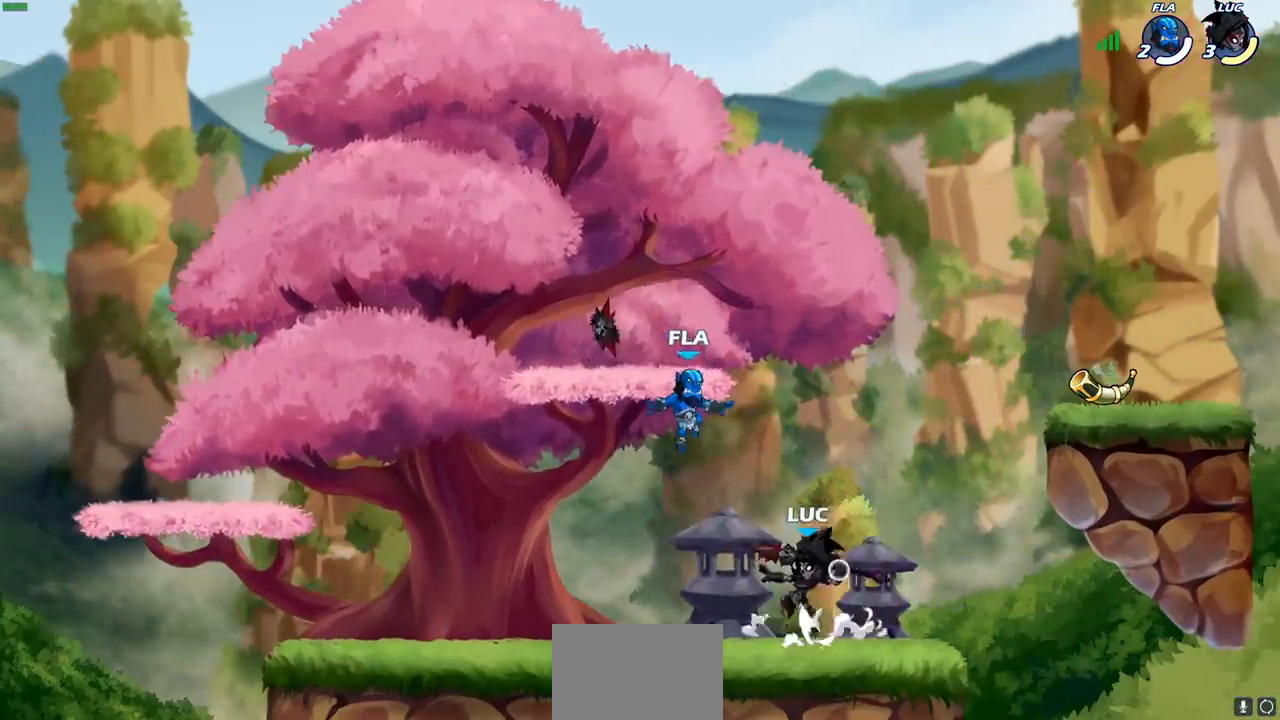
{"buttons": ["CROSS"], "left_stick": "center", "right_stick": "center", "events": [[33, "R1", "up"], [83, "left_stick", "center"], [483, "CROSS", "down"]]}
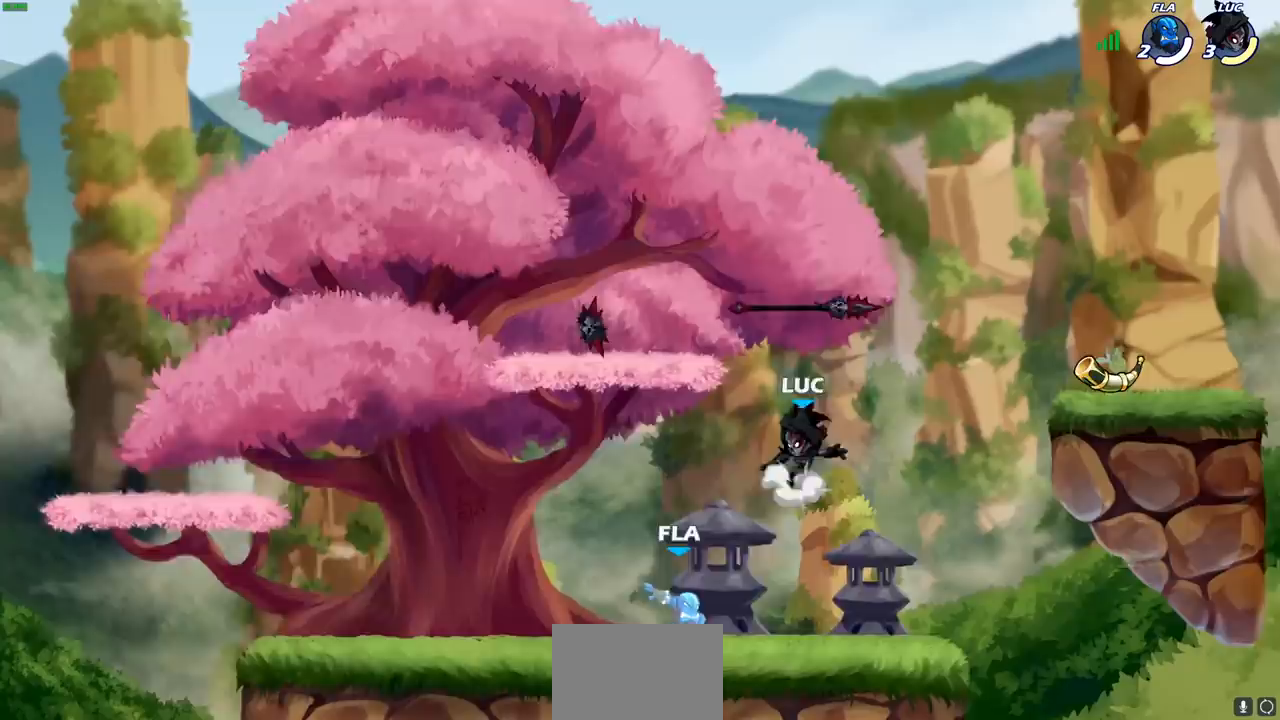
{"buttons": [], "left_stick": "right", "right_stick": "center", "events": [[117, "CROSS", "up"], [183, "left_stick", "left"], [233, "CROSS", "down"], [350, "left_stick", "up-left"], [383, "CROSS", "up"], [483, "left_stick", "right"]]}
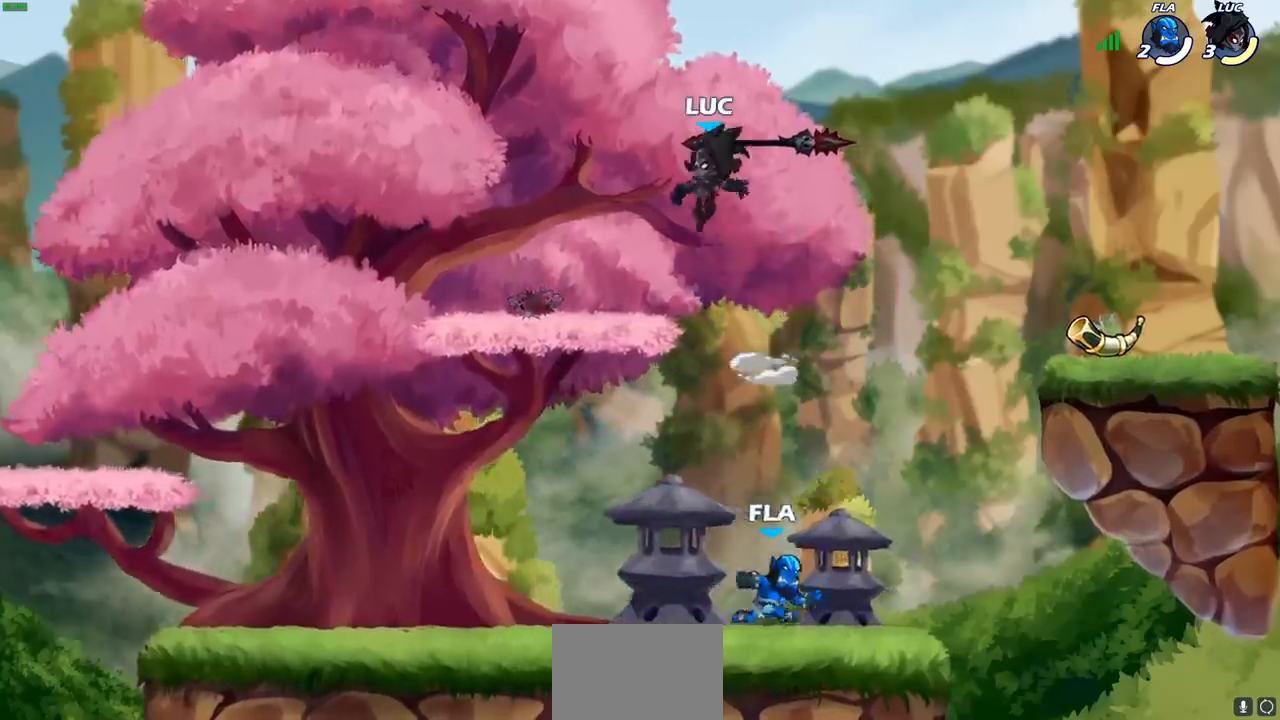
{"buttons": [], "left_stick": "left", "right_stick": "center", "events": [[100, "R1", "down"], [200, "R1", "up"], [383, "left_stick", "down-right"], [500, "left_stick", "left"]]}
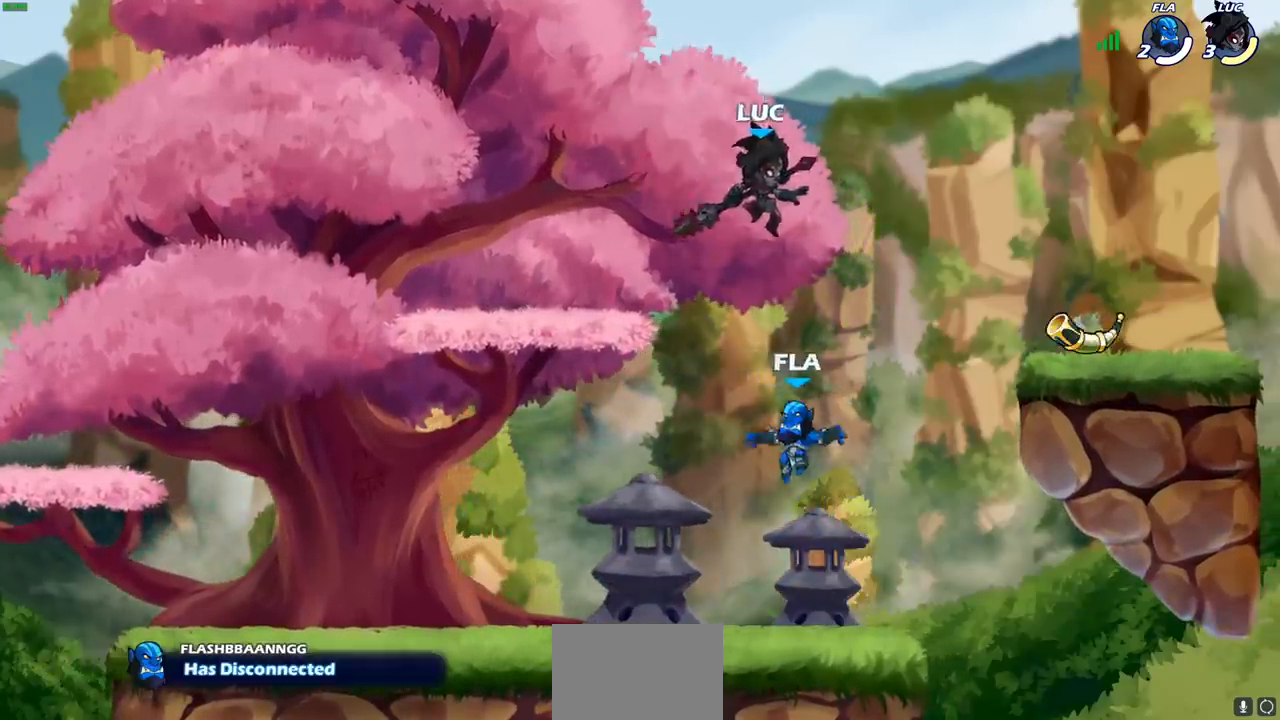
{"buttons": [], "left_stick": "center", "right_stick": "center", "events": [[17, "left_stick", "down-right"], [33, "left_stick", "center"], [83, "SQUARE", "down"], [167, "SQUARE", "up"]]}
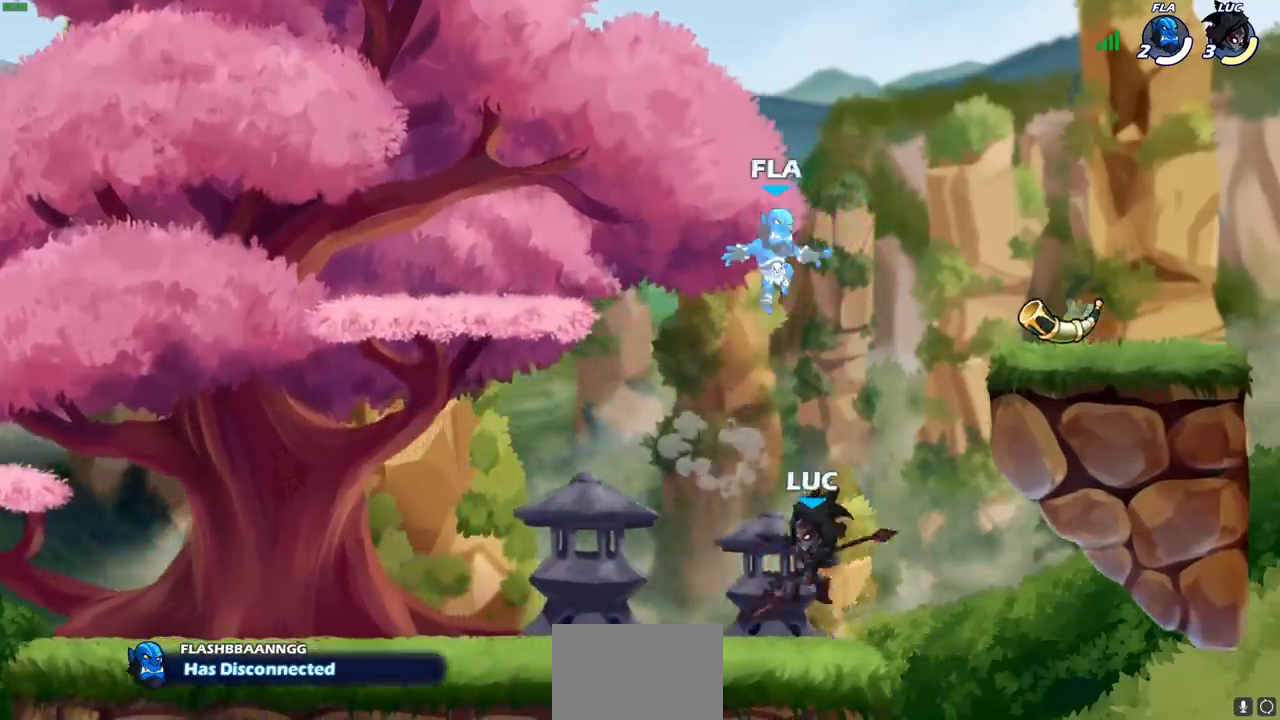
{"buttons": ["CROSS"], "left_stick": "center", "right_stick": "center", "events": [[233, "left_stick", "right"], [350, "CROSS", "down"], [483, "left_stick", "center"]]}
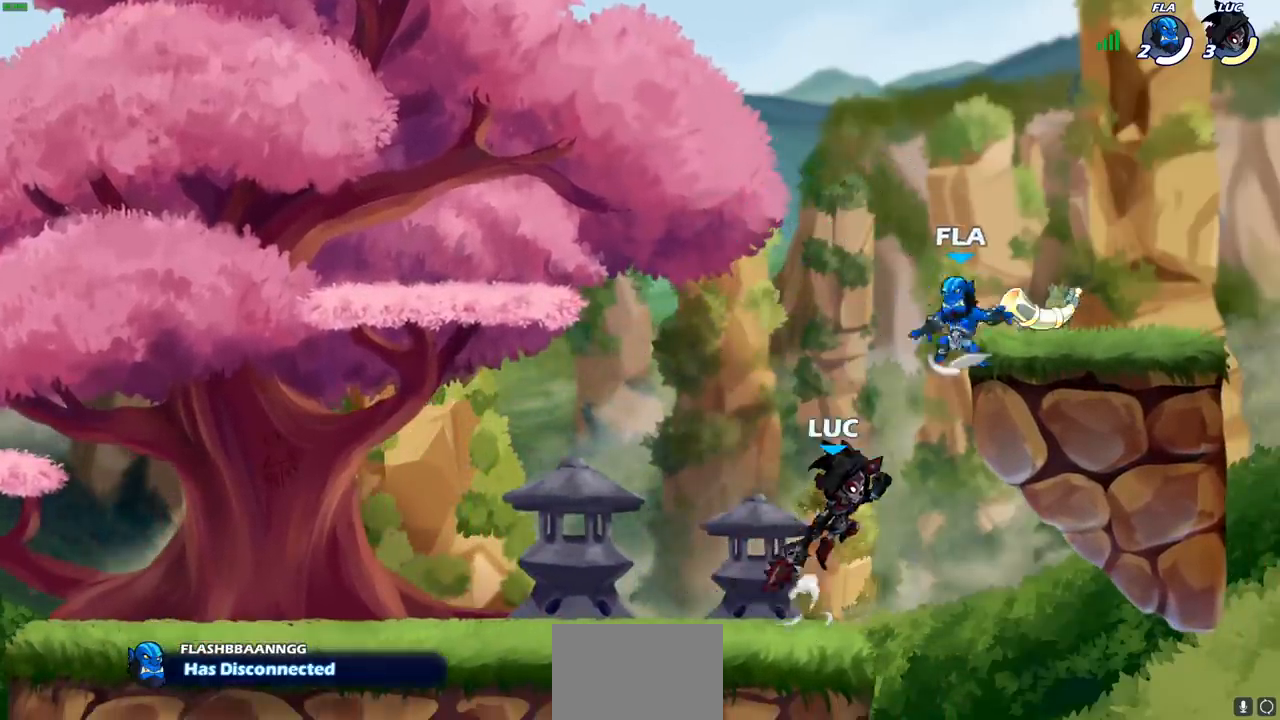
{"buttons": [], "left_stick": "center", "right_stick": "center", "events": [[83, "CROSS", "up"], [183, "R1", "down"], [183, "R2", "down"], [200, "SQUARE", "down"], [200, "left_stick", "down"], [350, "R1", "up"], [350, "R2", "up"], [383, "SQUARE", "up"], [417, "left_stick", "center"]]}
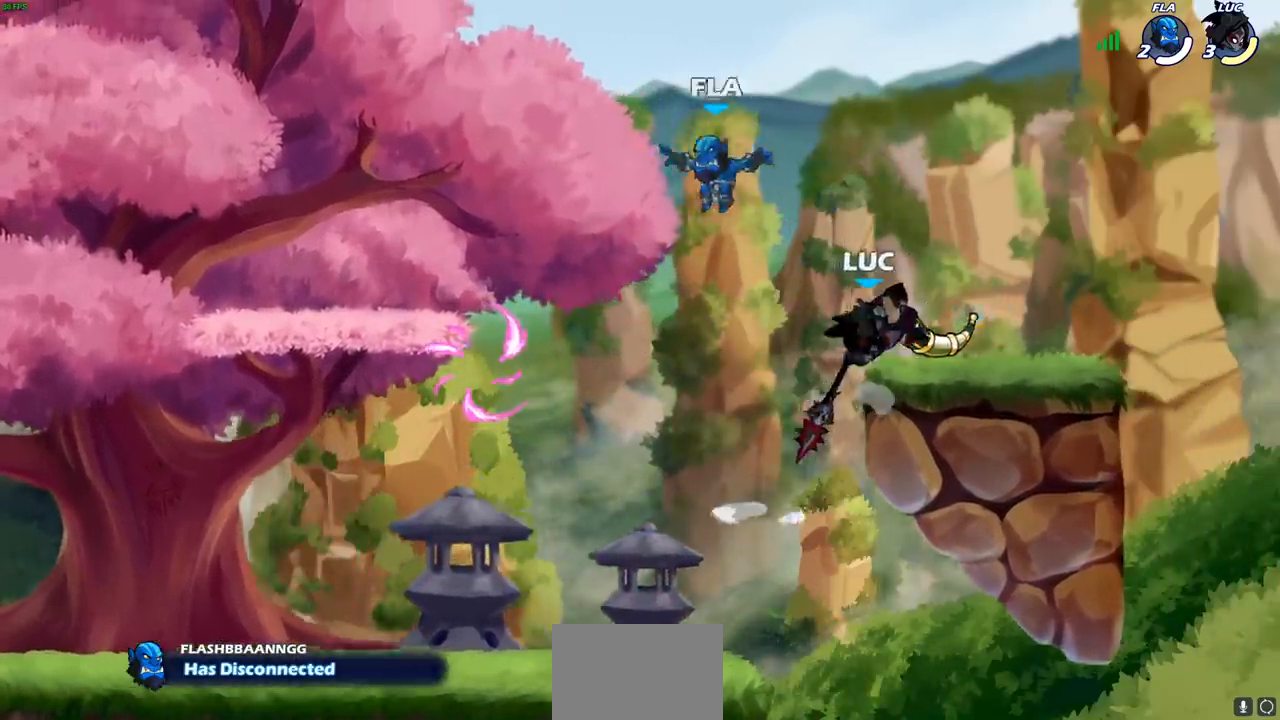
{"buttons": ["R2"], "left_stick": "left", "right_stick": "center", "events": [[300, "left_stick", "left"], [483, "R2", "down"]]}
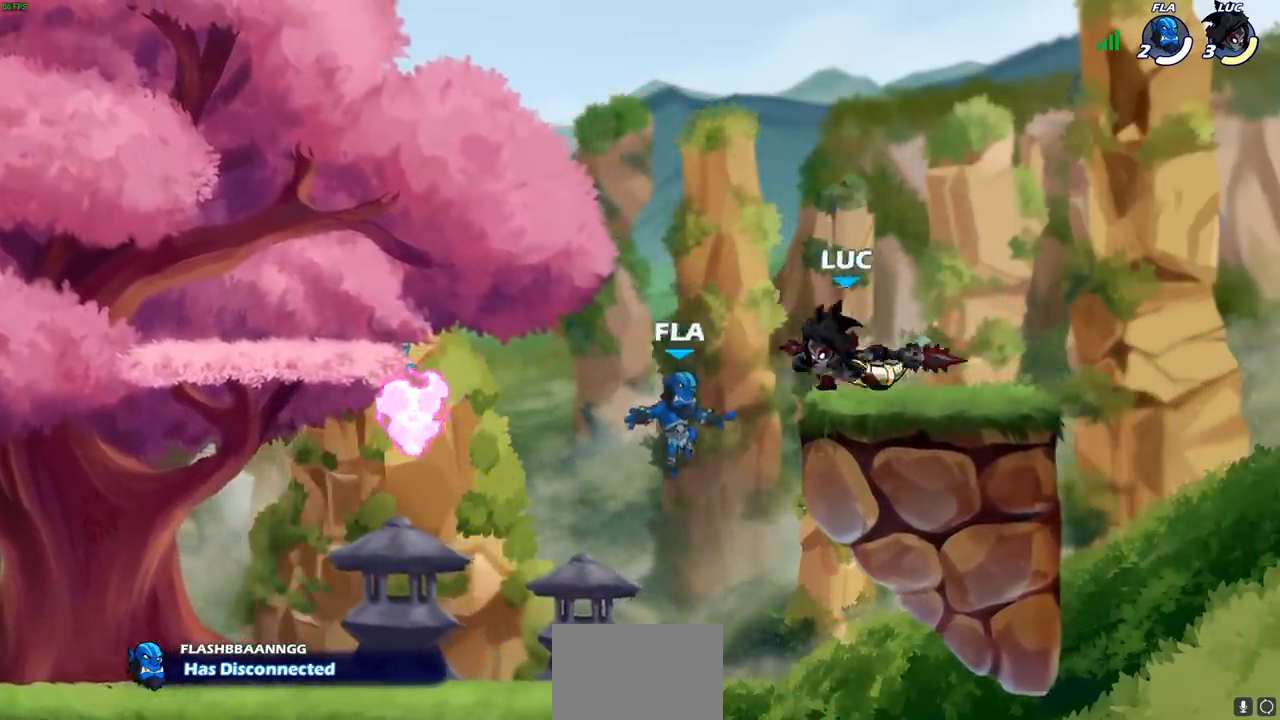
{"buttons": ["SQUARE"], "left_stick": "center", "right_stick": "center"}
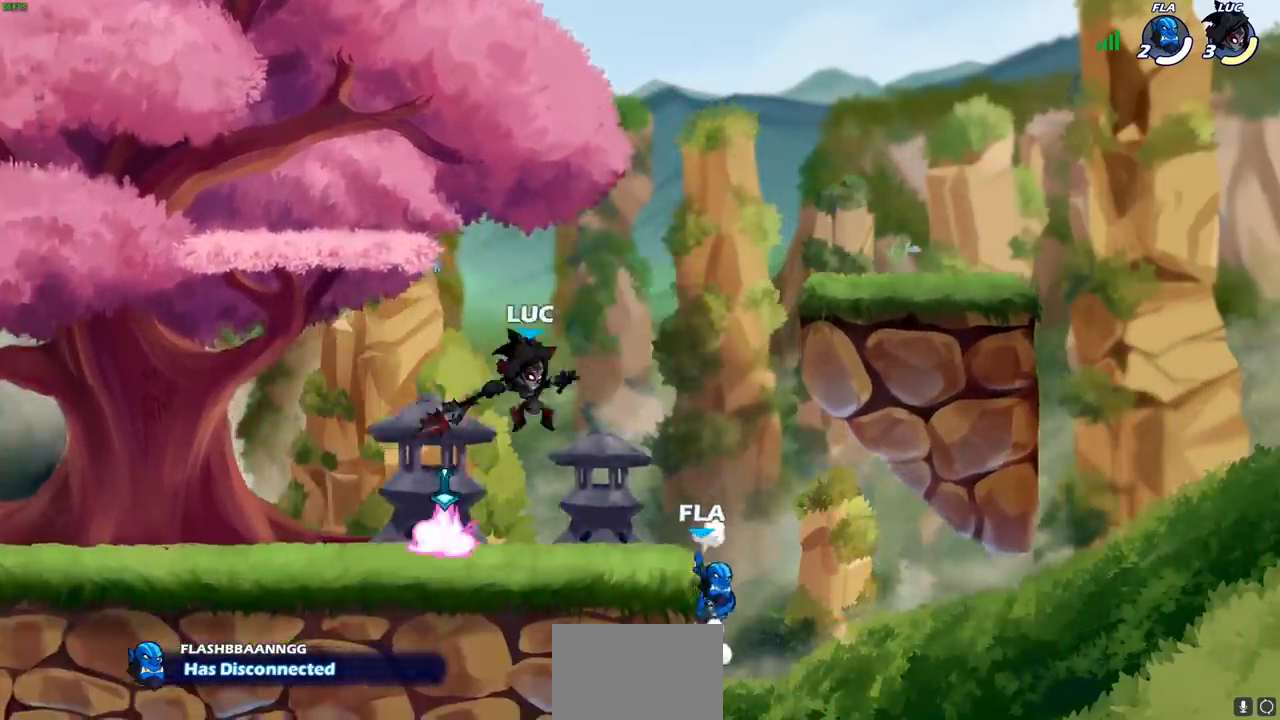
{"buttons": [], "left_stick": "center", "right_stick": "center", "events": [[50, "SQUARE", "up"]]}
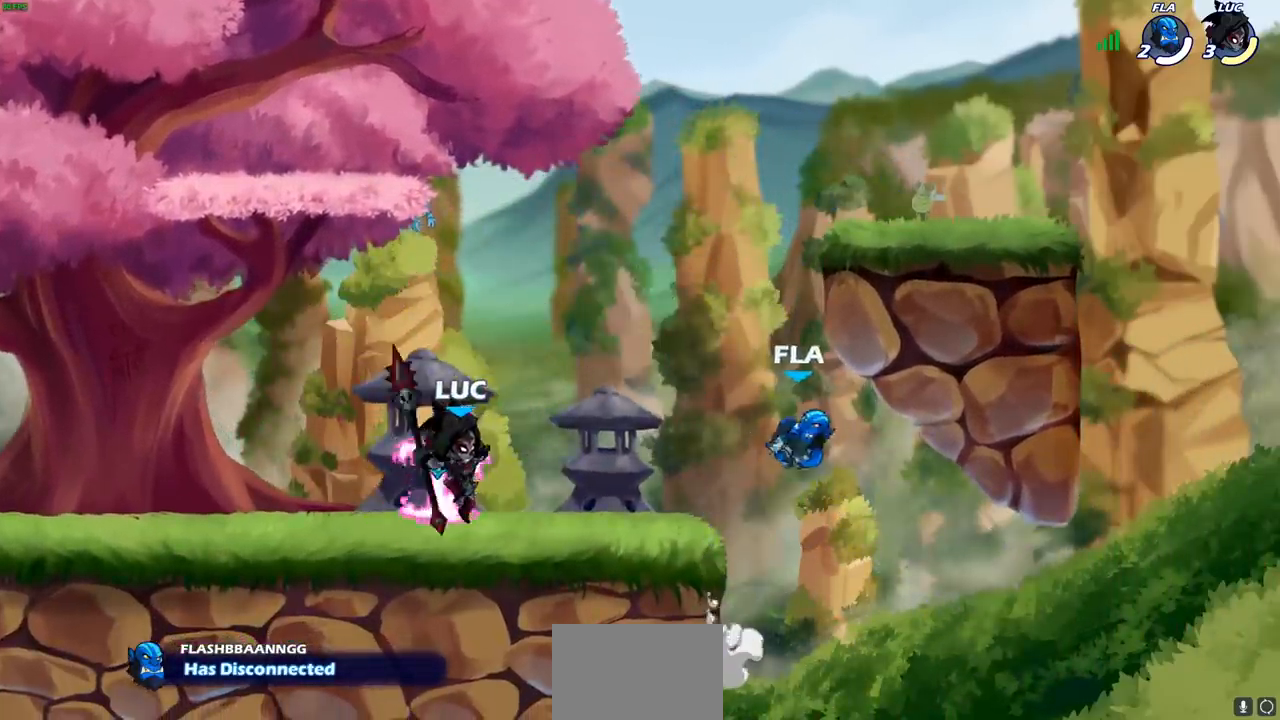
{"buttons": [], "left_stick": "center", "right_stick": "center", "events": [[217, "left_stick", "right"], [283, "SQUARE", "down"], [300, "left_stick", "center"], [383, "SQUARE", "up"]]}
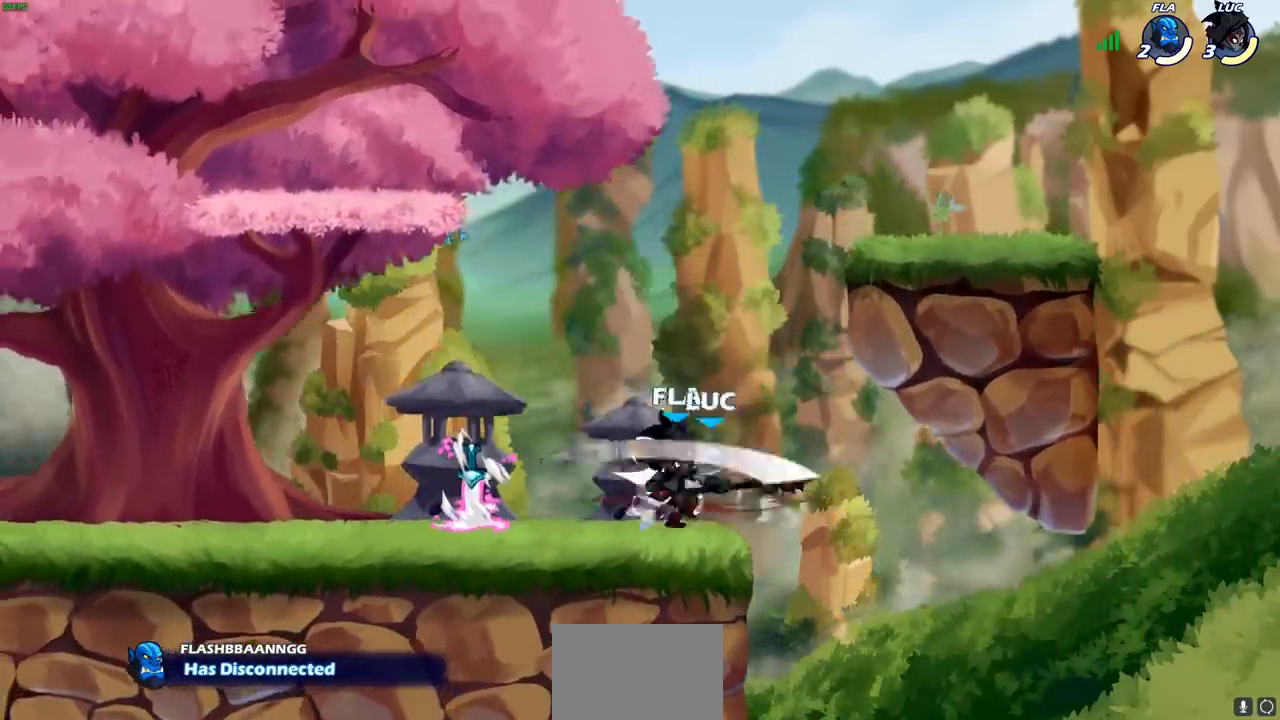
{"buttons": ["CROSS"], "left_stick": "center", "right_stick": "center", "events": [[467, "CROSS", "down"]]}
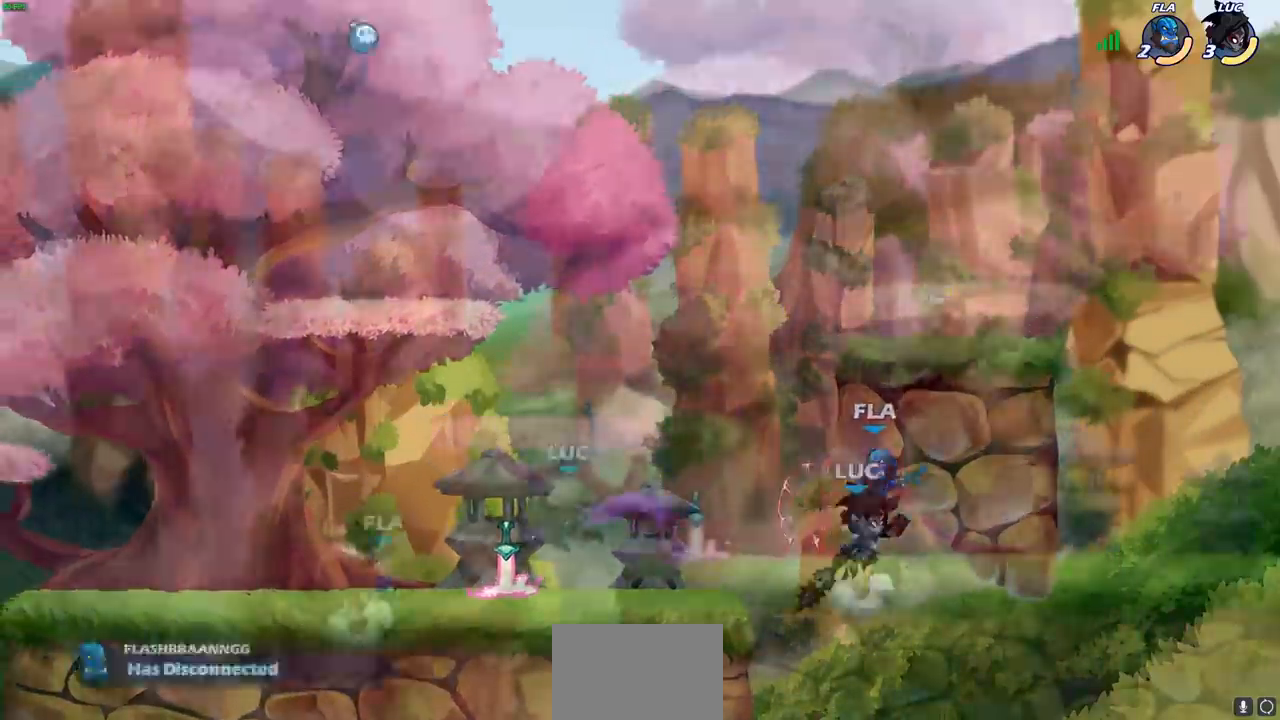
{"buttons": [], "left_stick": "center", "right_stick": "center", "events": [[33, "CROSS", "up"]]}
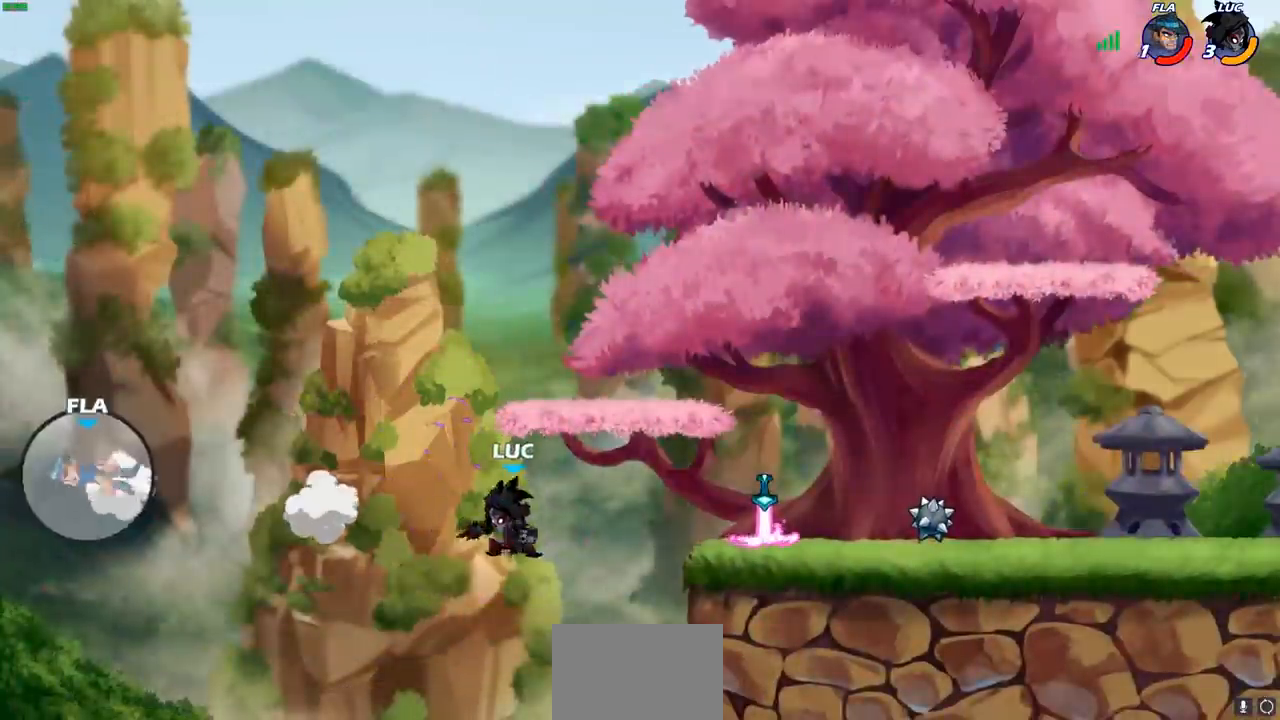
{"buttons": [], "left_stick": "center", "right_stick": "center", "events": []}
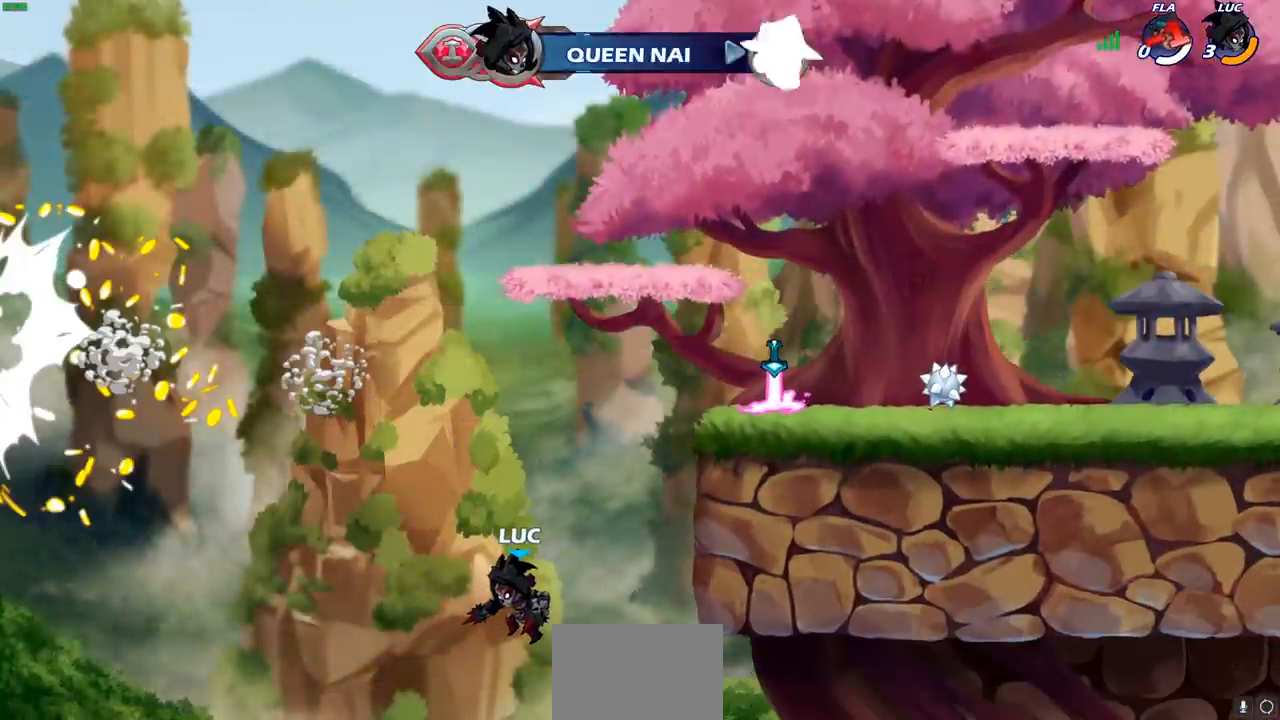
{"buttons": [], "left_stick": "center", "right_stick": "center", "events": []}
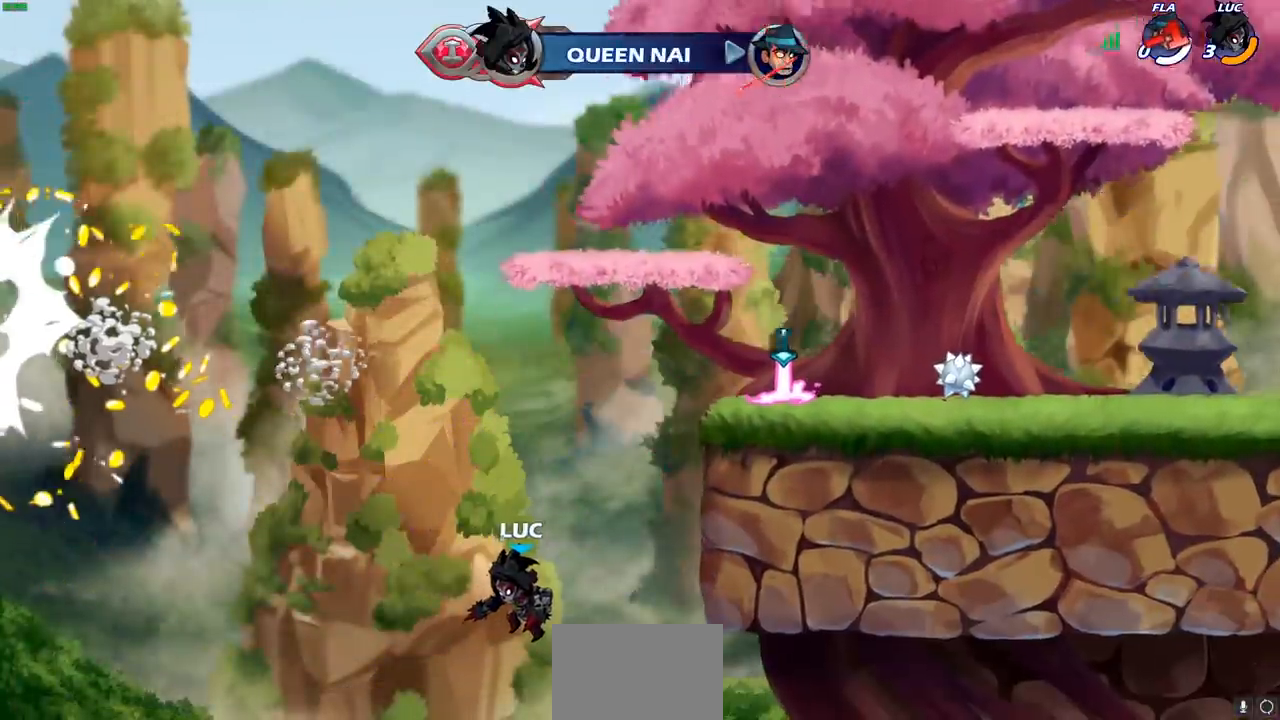
{"buttons": [], "left_stick": "center", "right_stick": "center", "events": []}
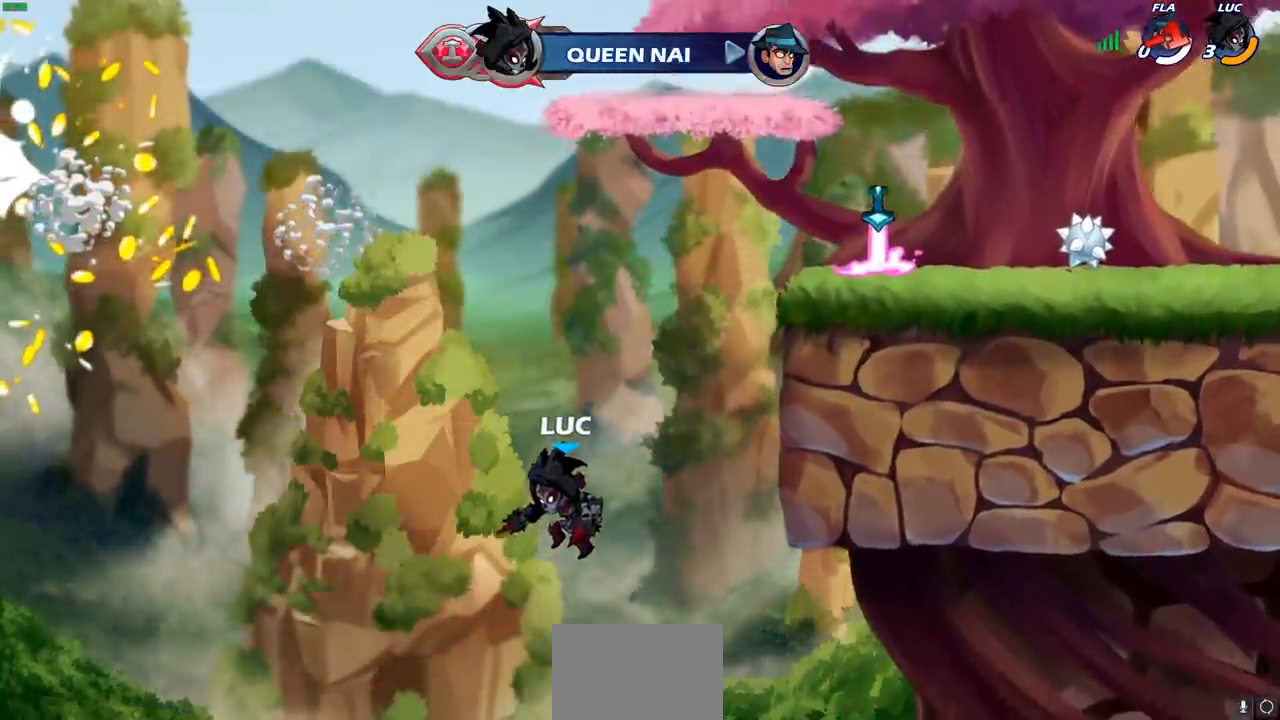
{"buttons": [], "left_stick": "center", "right_stick": "center", "events": []}
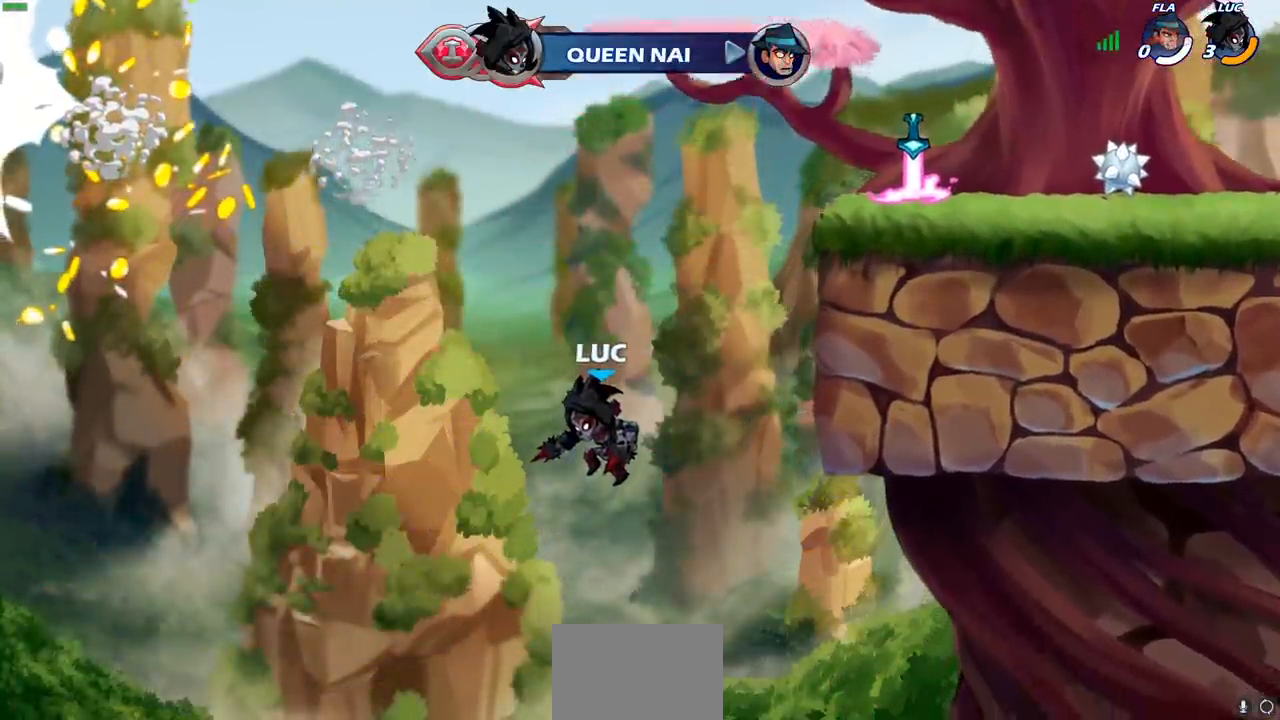
{"buttons": [], "left_stick": "center", "right_stick": "center", "events": []}
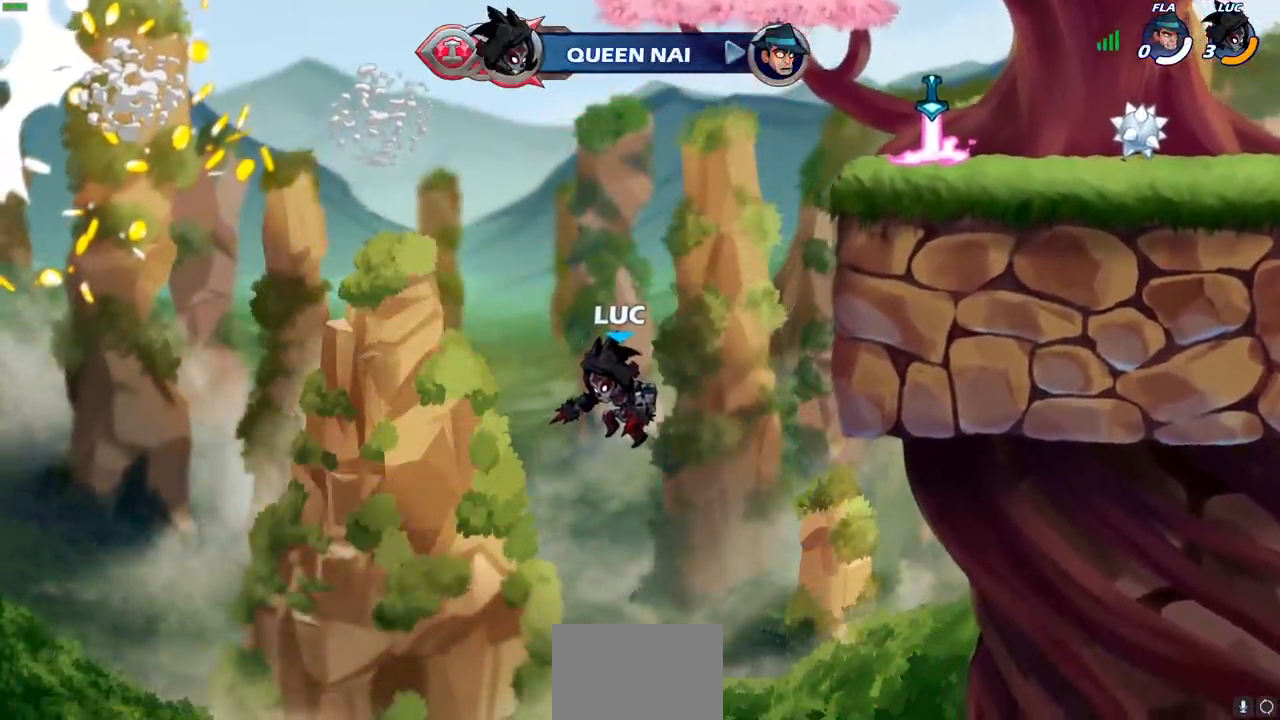
{"buttons": [], "left_stick": "center", "right_stick": "center", "events": []}
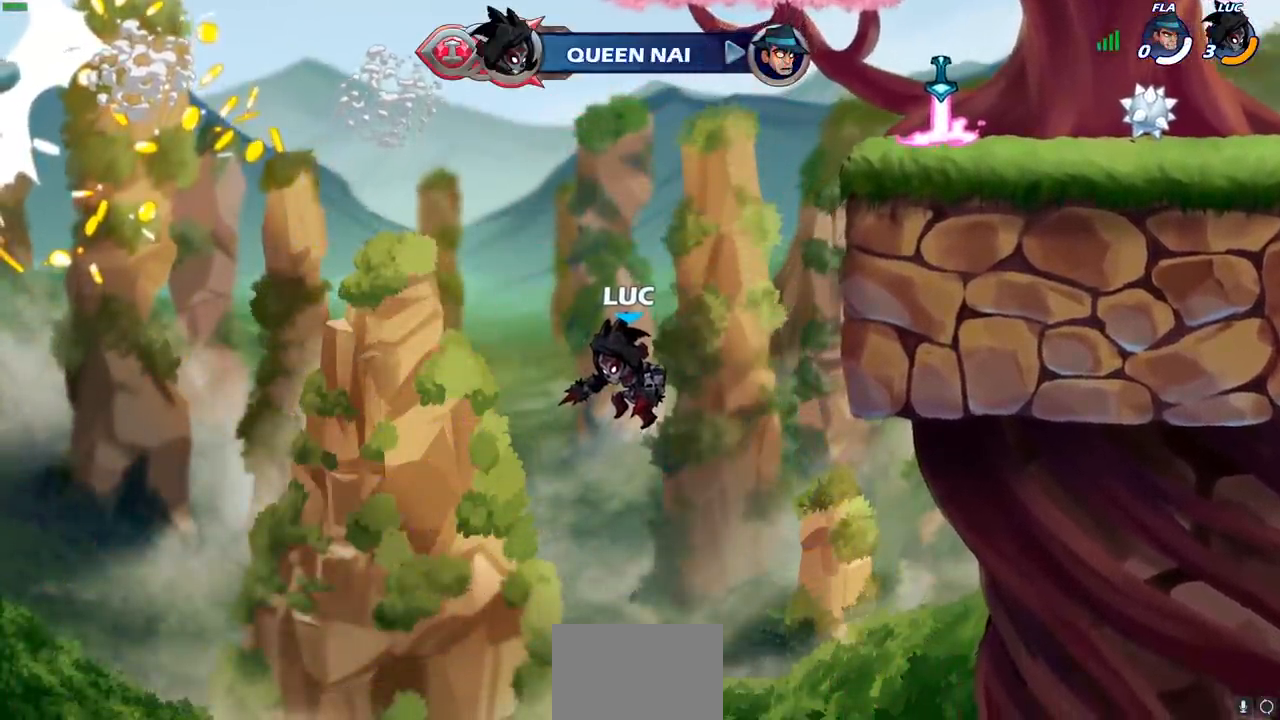
{"buttons": [], "left_stick": "center", "right_stick": "center", "events": []}
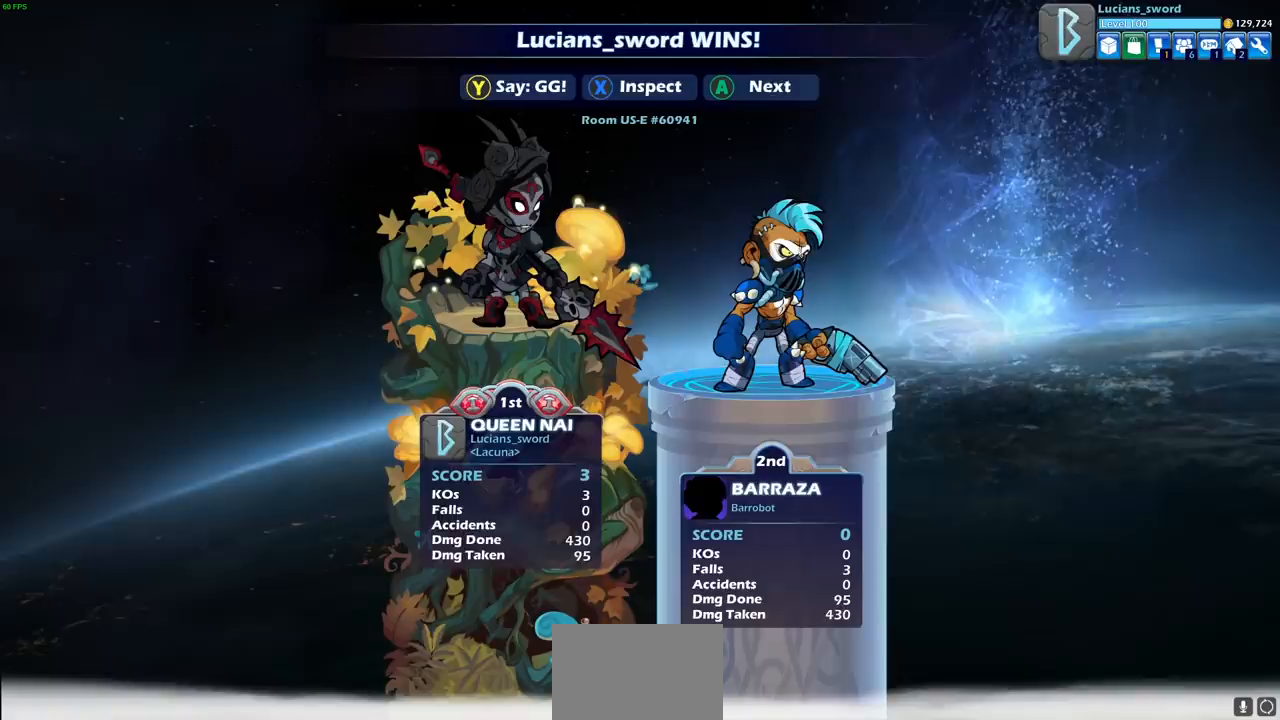
{"buttons": [], "left_stick": "center", "right_stick": "center", "events": [[217, "TRIANGLE", "down"], [300, "TRIANGLE", "up"], [433, "TRIANGLE", "down"], [483, "TRIANGLE", "up"]]}
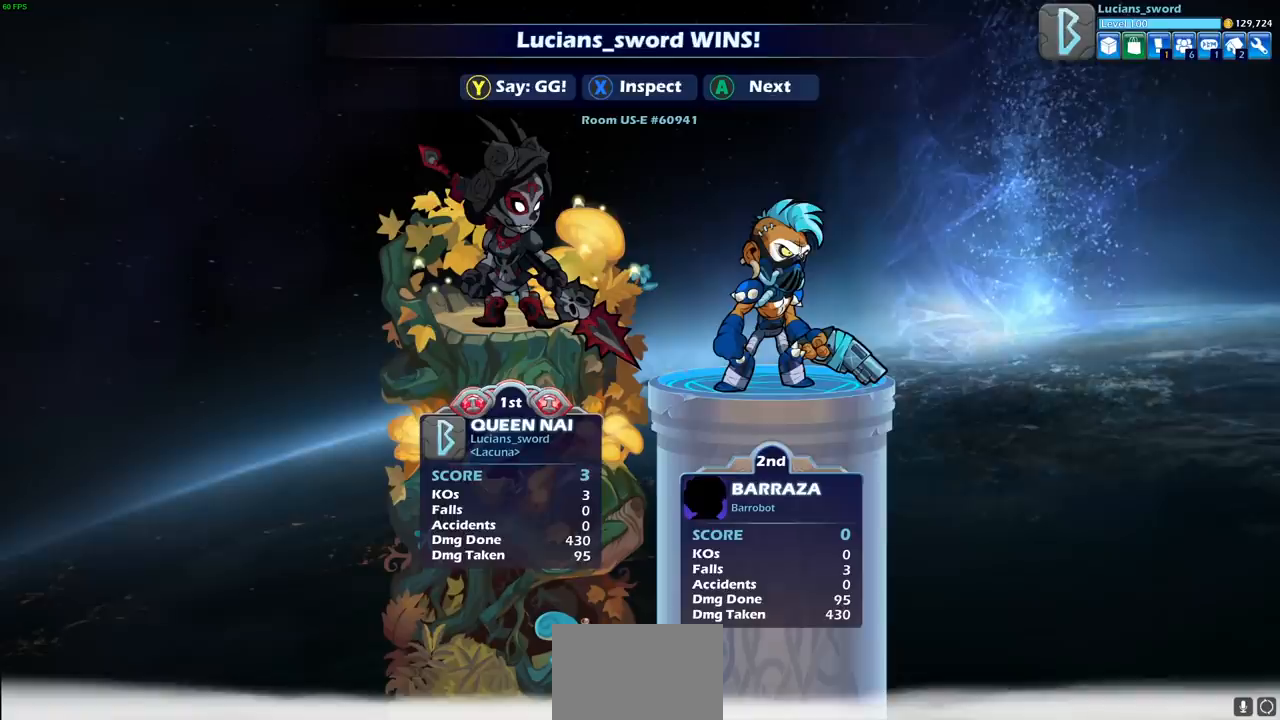
{"buttons": [], "left_stick": "center", "right_stick": "center", "events": [[117, "TRIANGLE", "down"], [183, "TRIANGLE", "up"], [367, "TRIANGLE", "down"], [467, "TRIANGLE", "up"]]}
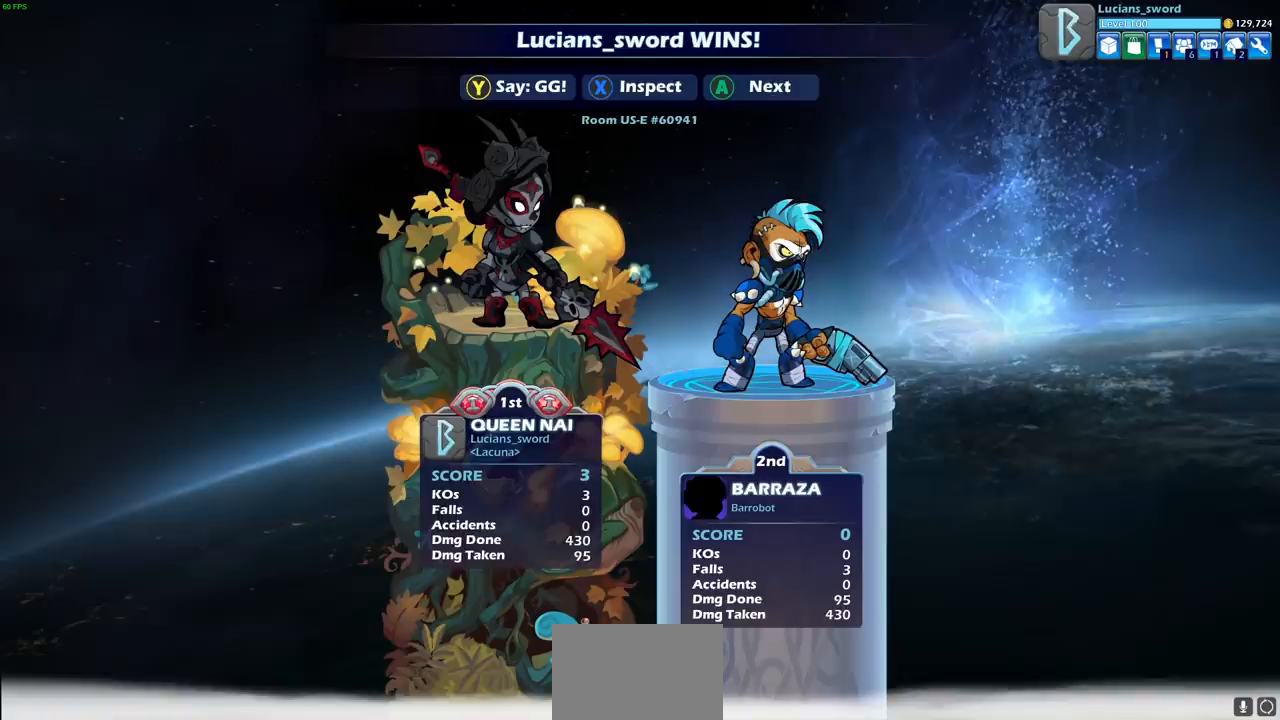
{"buttons": ["TRIANGLE"], "left_stick": "center", "right_stick": "center", "events": [[150, "TRIANGLE", "down"], [183, "TRIANGLE", "up"], [317, "TRIANGLE", "down"], [367, "TRIANGLE", "up"], [467, "TRIANGLE", "down"]]}
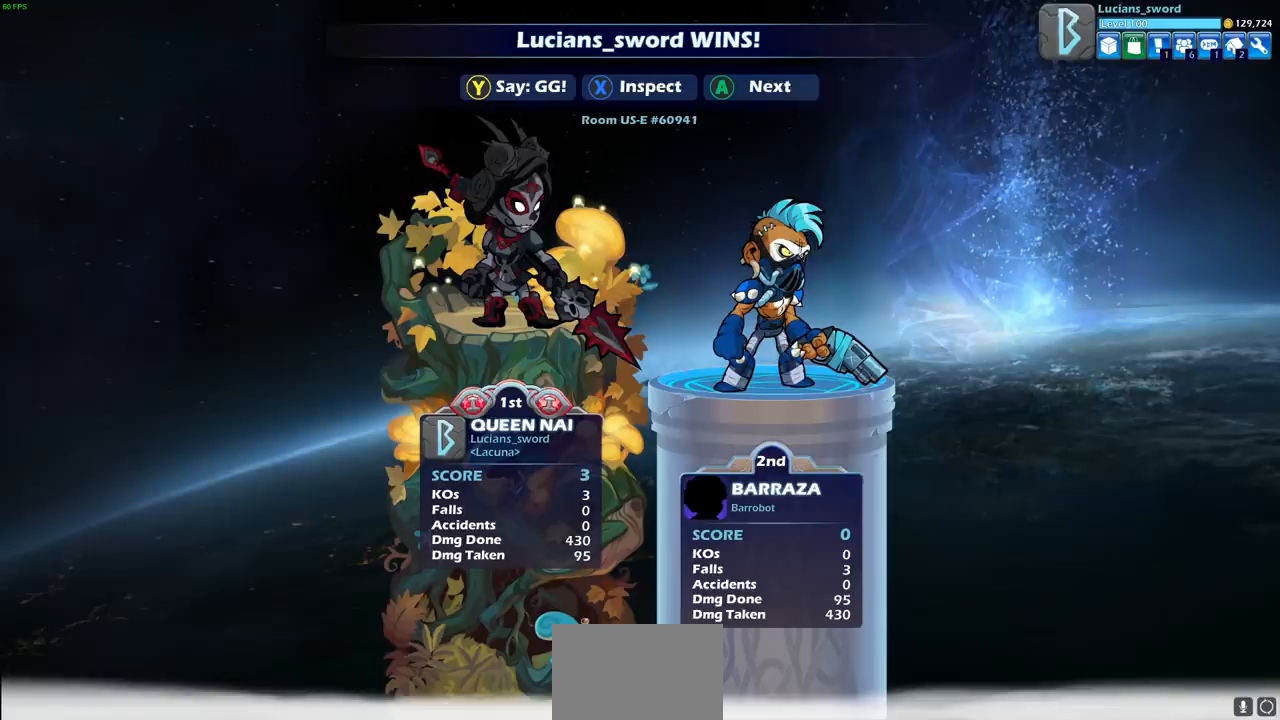
{"buttons": [], "left_stick": "center", "right_stick": "center", "events": [[50, "TRIANGLE", "up"]]}
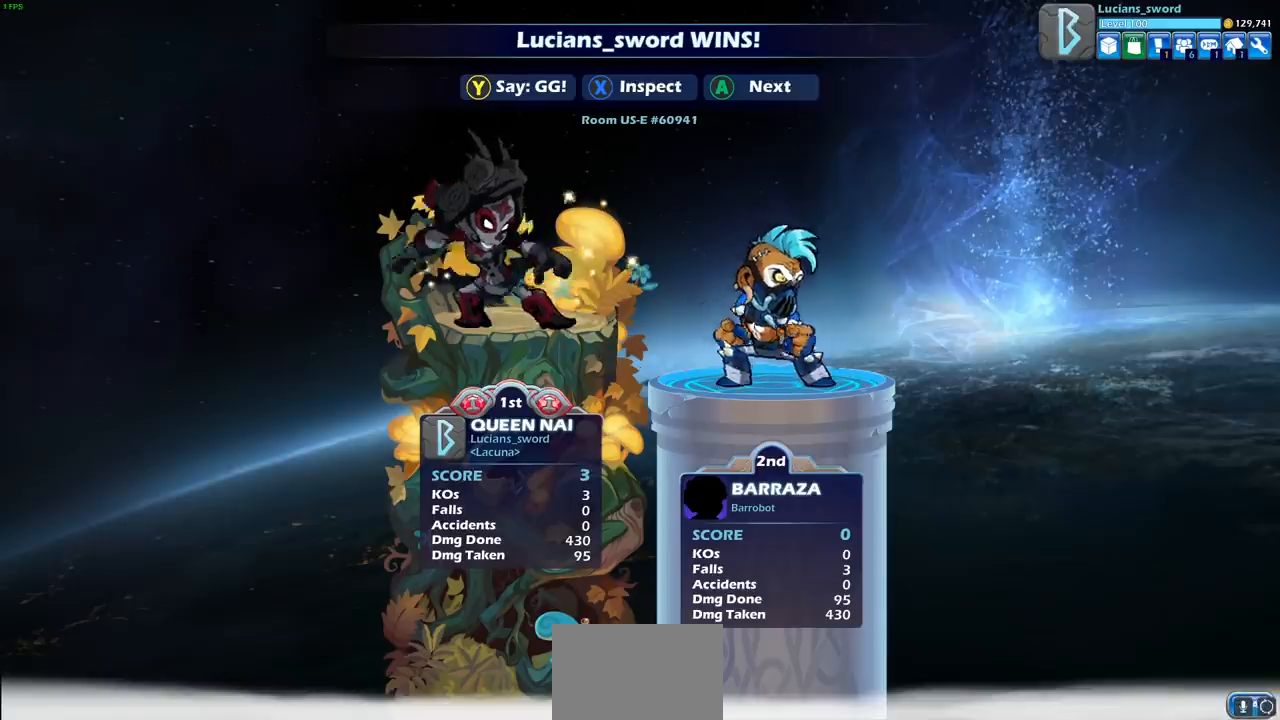
{"buttons": ["CROSS"], "left_stick": "center", "right_stick": "center", "events": [[250, "CROSS", "down"], [367, "CROSS", "up"], [467, "CROSS", "down"]]}
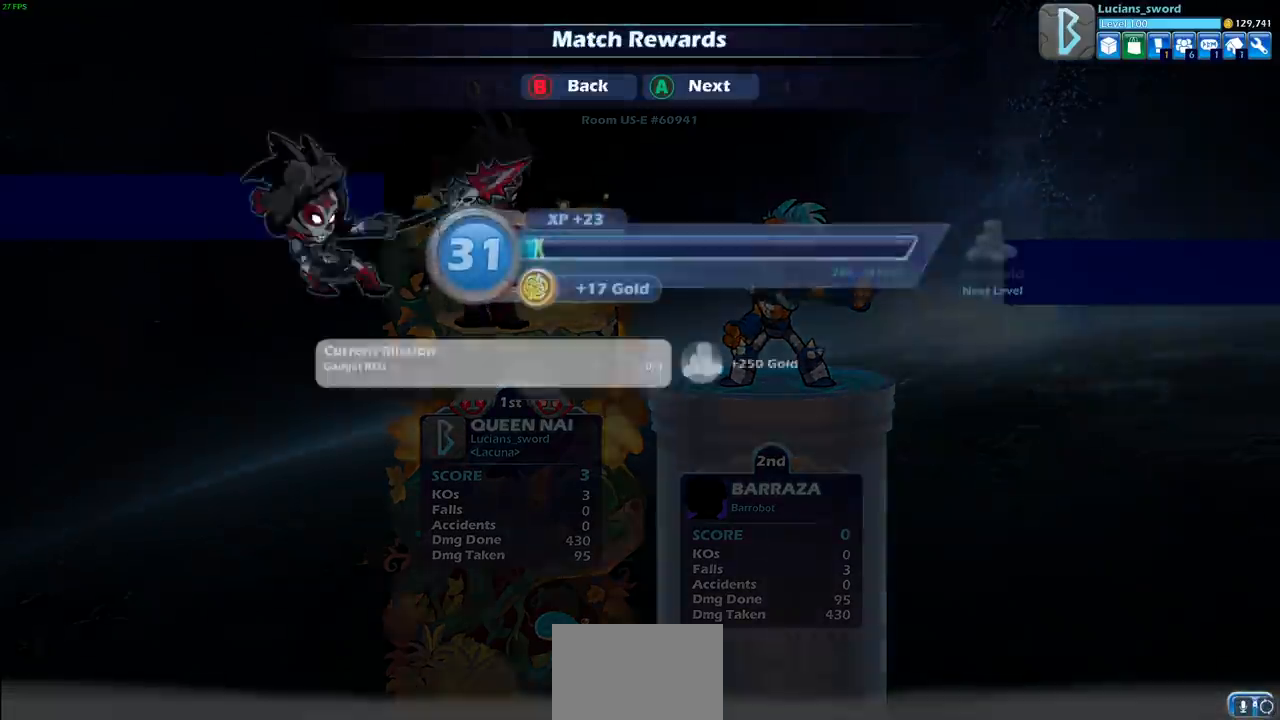
{"buttons": [], "left_stick": "center", "right_stick": "center", "events": [[50, "CROSS", "up"], [133, "CROSS", "down"], [217, "CROSS", "up"]]}
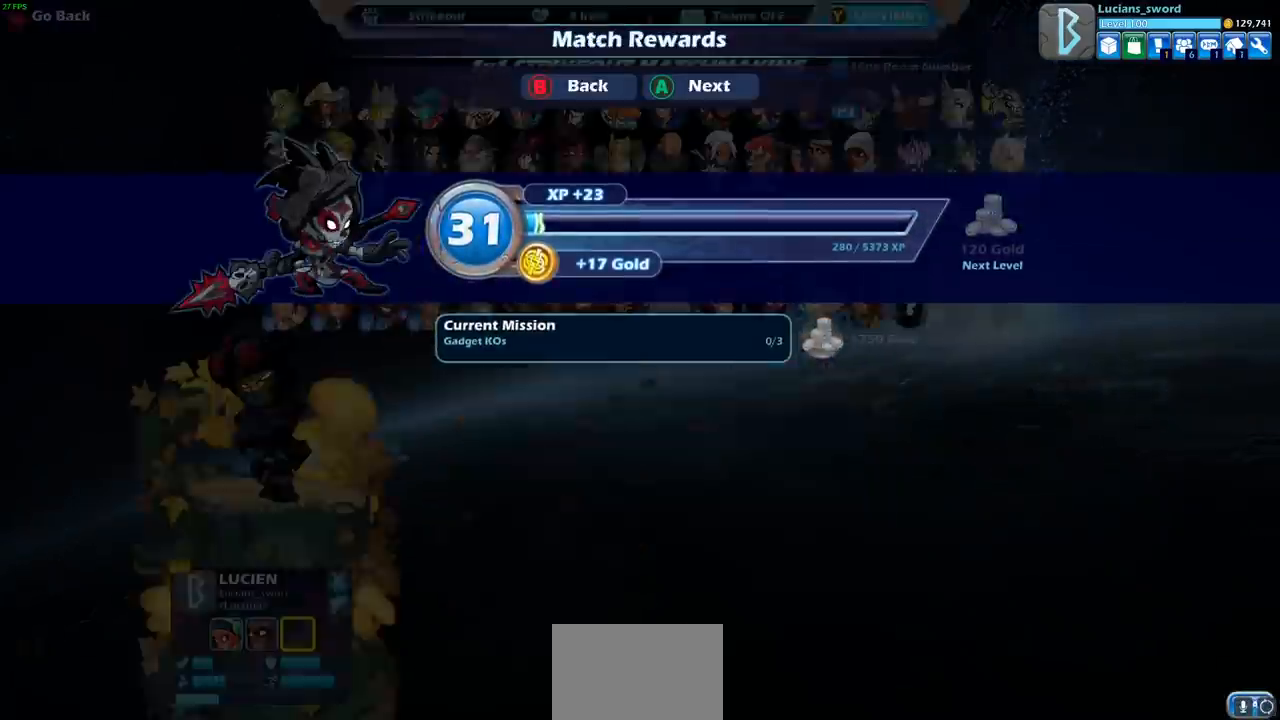
{"buttons": [], "left_stick": "center", "right_stick": "center", "events": []}